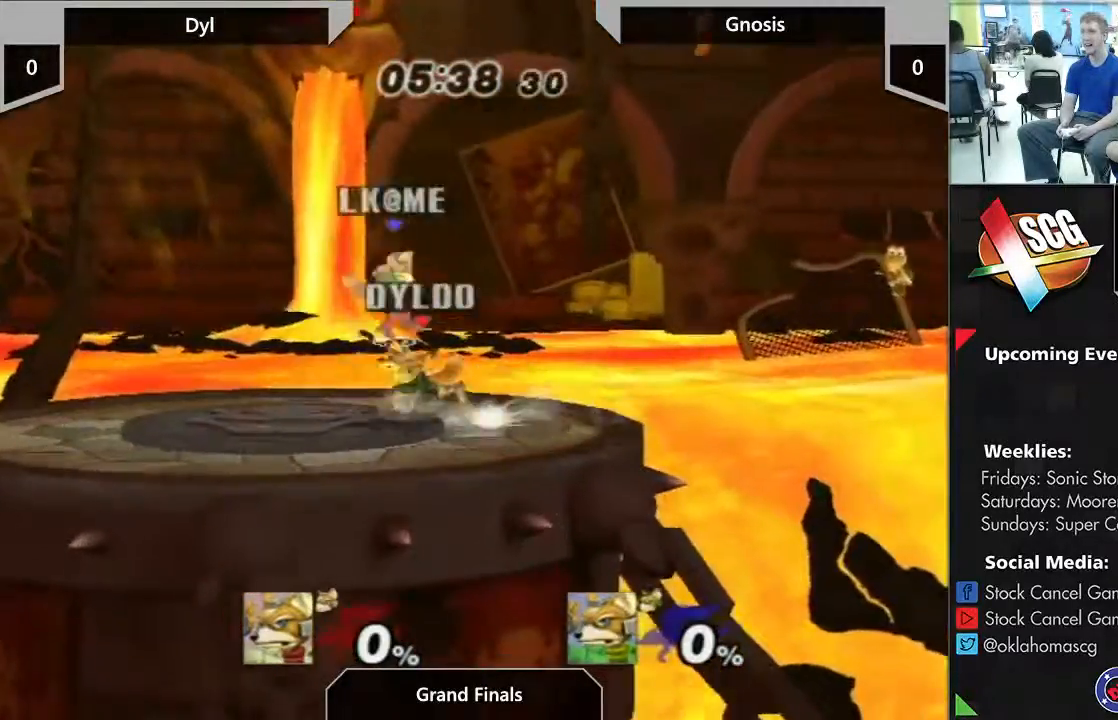
Gameplay with a controller (Nintendo layout); each line is a JSON object with the inputs held at the frame after it. "events" lists button and stick changes between this image and that frame as [ms after this image, input, new state], when the widget could be followed in between. Not read: L2 L3 R2 R3.
{"buttons": [], "left_stick": "up-right", "right_stick": "center", "events": [[133, "Y", "down"], [133, "left_stick", "down-left"], [233, "Y", "up"], [300, "left_stick", "center"], [350, "left_stick", "left"], [433, "left_stick", "up-right"]]}
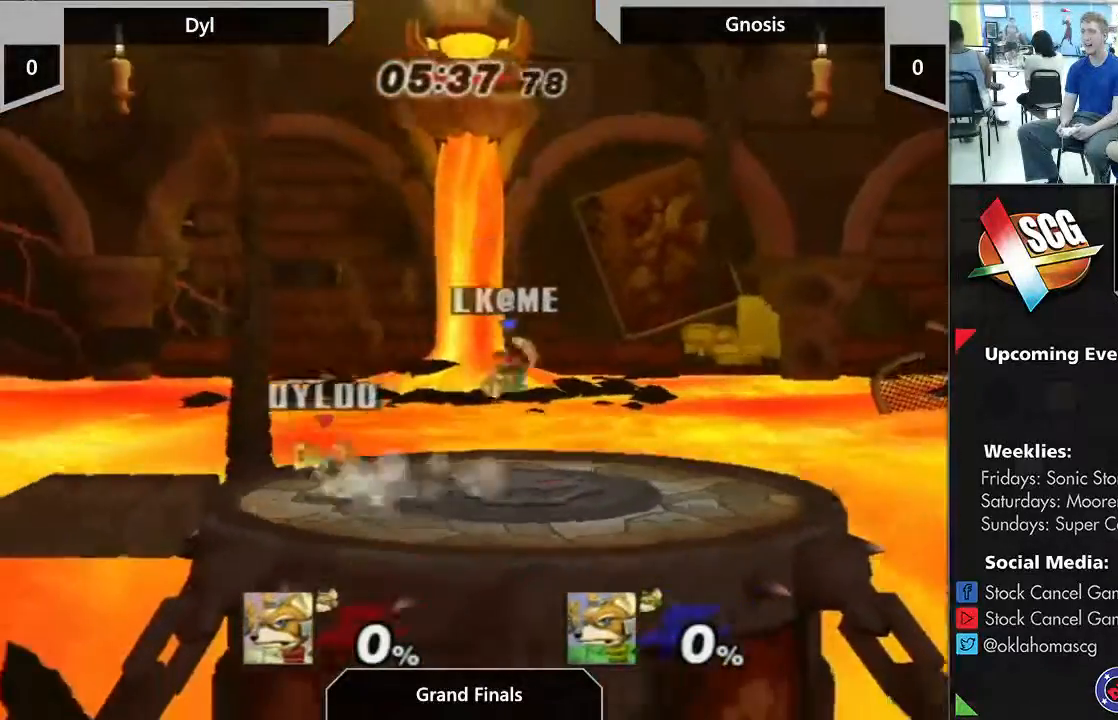
{"buttons": [], "left_stick": "down-right", "right_stick": "center", "events": [[33, "left_stick", "right"], [217, "B", "down"], [217, "left_stick", "down"], [367, "B", "up"], [400, "Y", "down"], [400, "left_stick", "down-right"], [500, "Y", "up"]]}
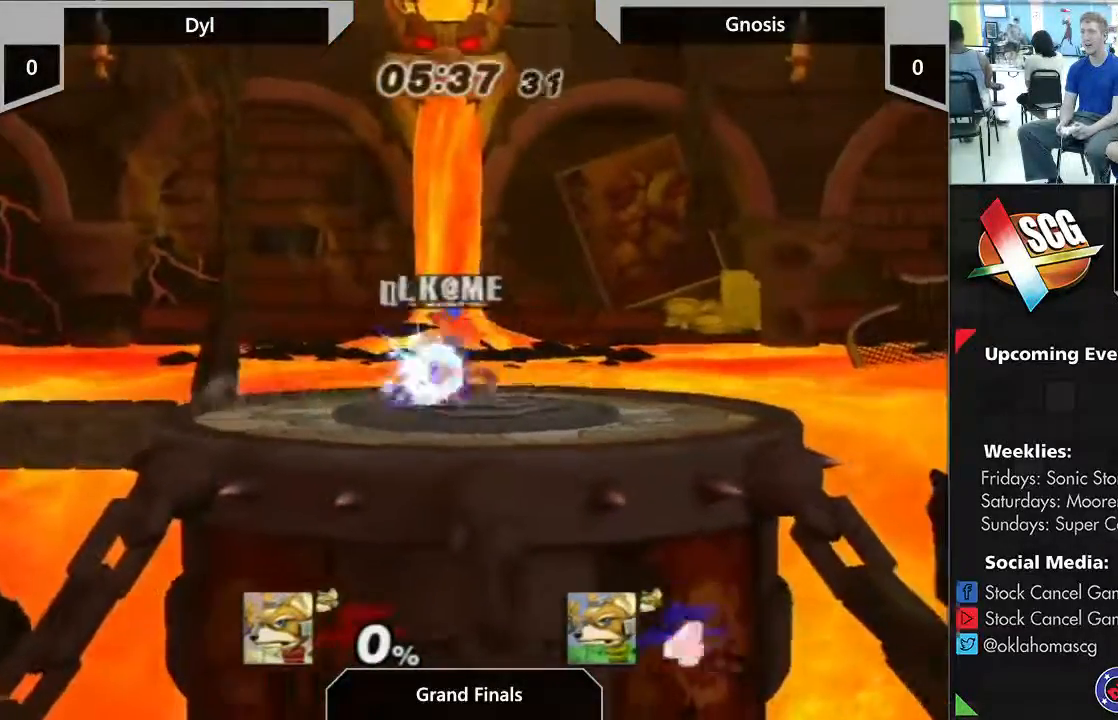
{"buttons": [], "left_stick": "left", "right_stick": "center", "events": [[83, "left_stick", "center"], [283, "left_stick", "down"], [450, "left_stick", "left"]]}
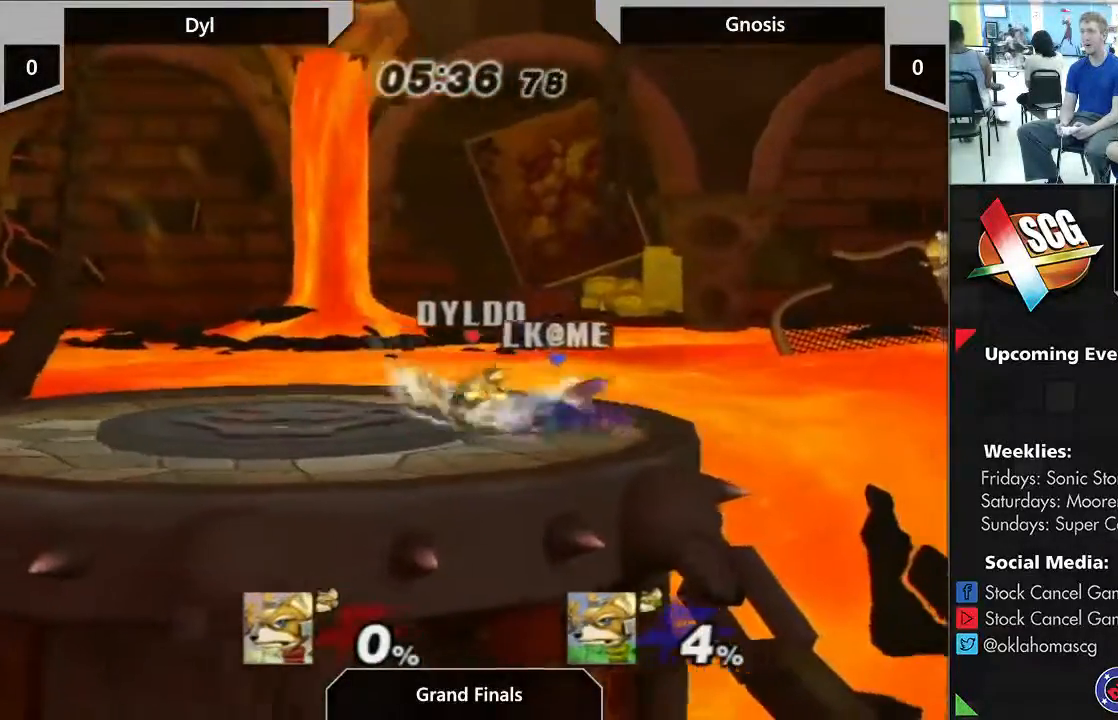
{"buttons": [], "left_stick": "center", "right_stick": "center", "events": [[150, "left_stick", "center"], [217, "left_stick", "right"], [267, "Y", "down"], [267, "left_stick", "center"], [350, "Y", "up"]]}
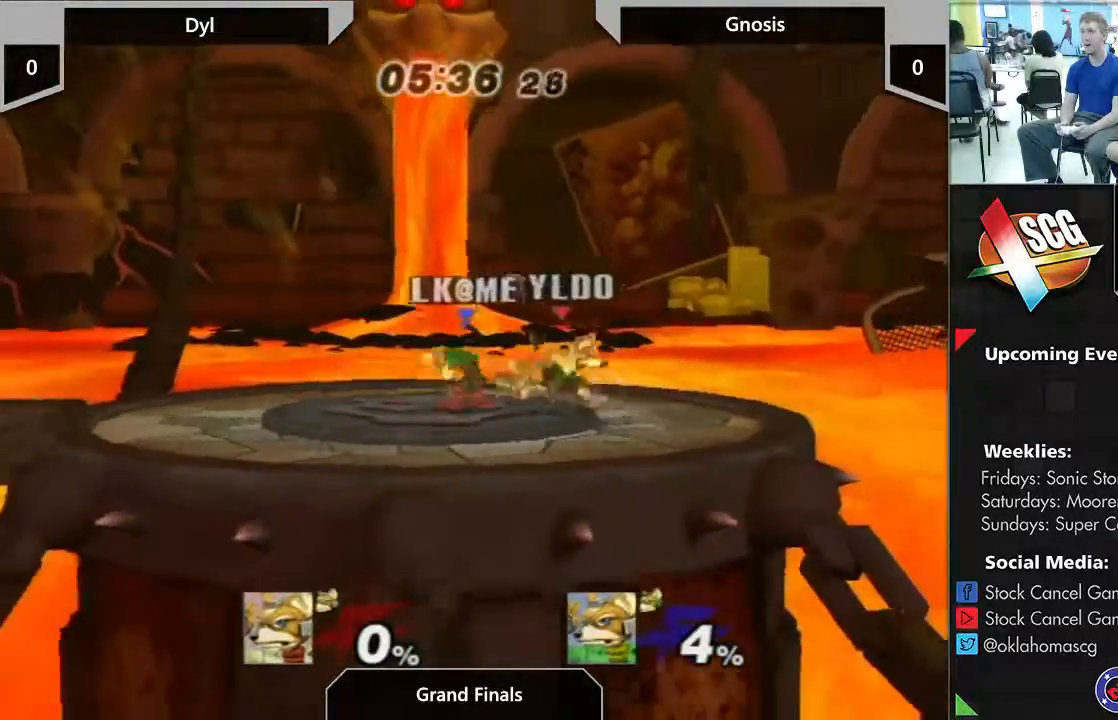
{"buttons": ["Y"], "left_stick": "center", "right_stick": "center", "events": [[500, "Y", "down"]]}
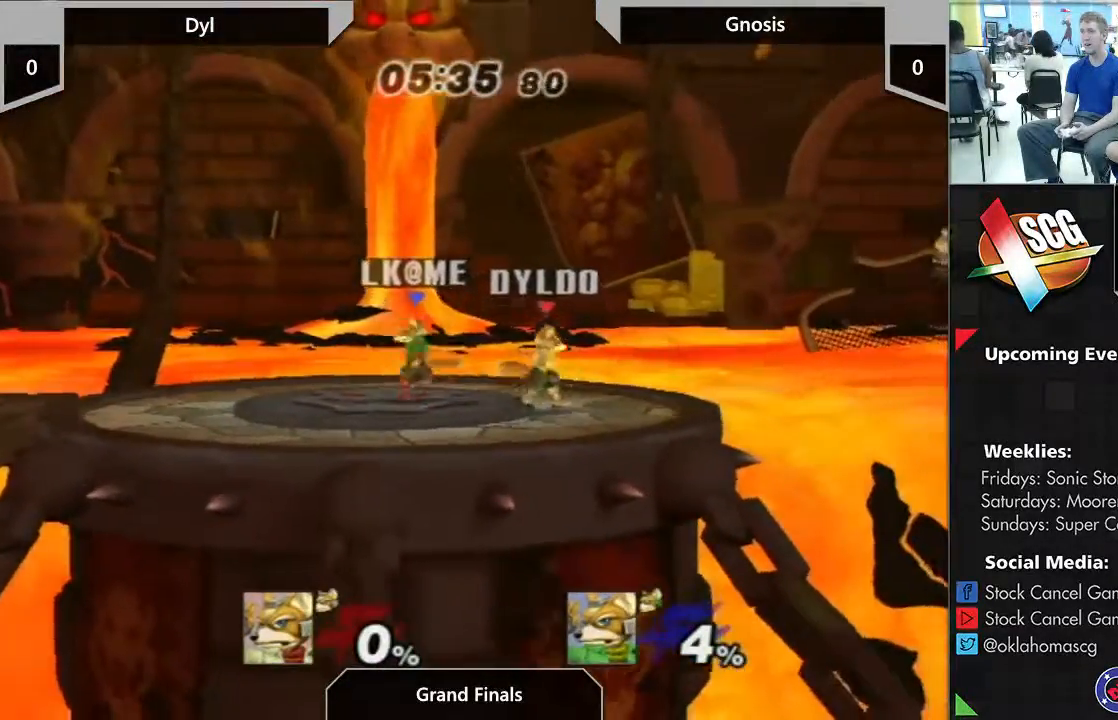
{"buttons": [], "left_stick": "down", "right_stick": "center", "events": [[200, "left_stick", "up-left"], [267, "Y", "up"], [350, "left_stick", "down"], [367, "right_stick", "down"], [450, "right_stick", "center"]]}
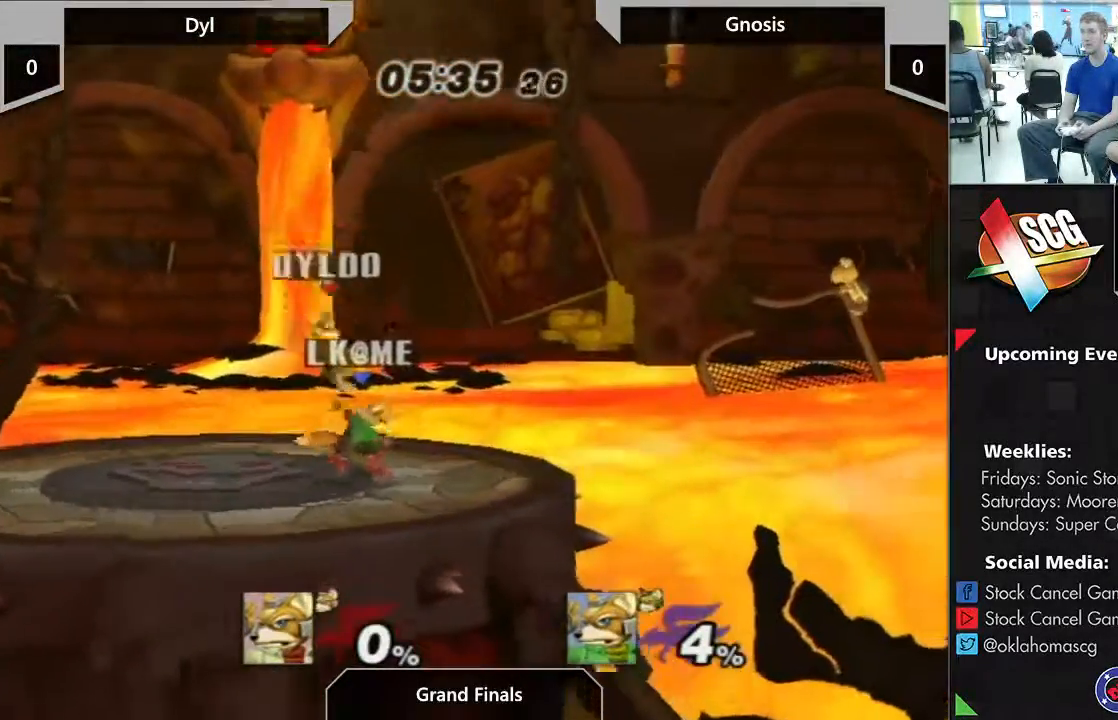
{"buttons": [], "left_stick": "down-right", "right_stick": "center", "events": [[133, "left_stick", "center"], [350, "B", "down"], [350, "left_stick", "down"], [400, "B", "up"], [400, "Y", "down"], [400, "left_stick", "down-right"], [467, "Y", "up"]]}
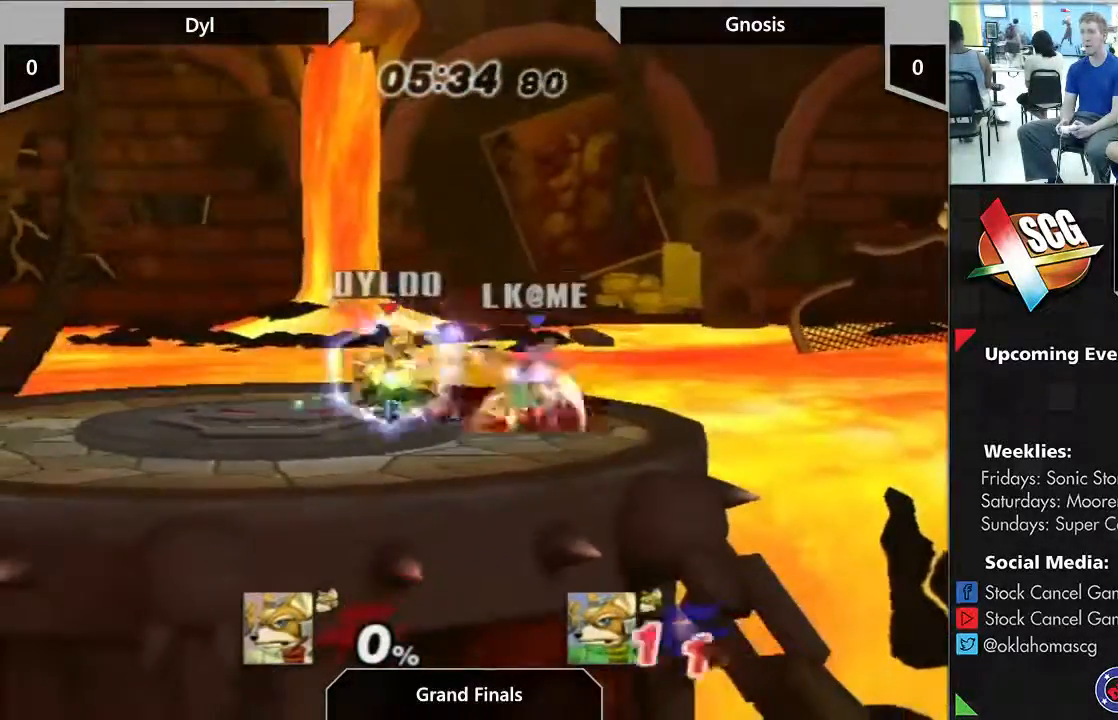
{"buttons": [], "left_stick": "center", "right_stick": "center", "events": [[33, "left_stick", "center"]]}
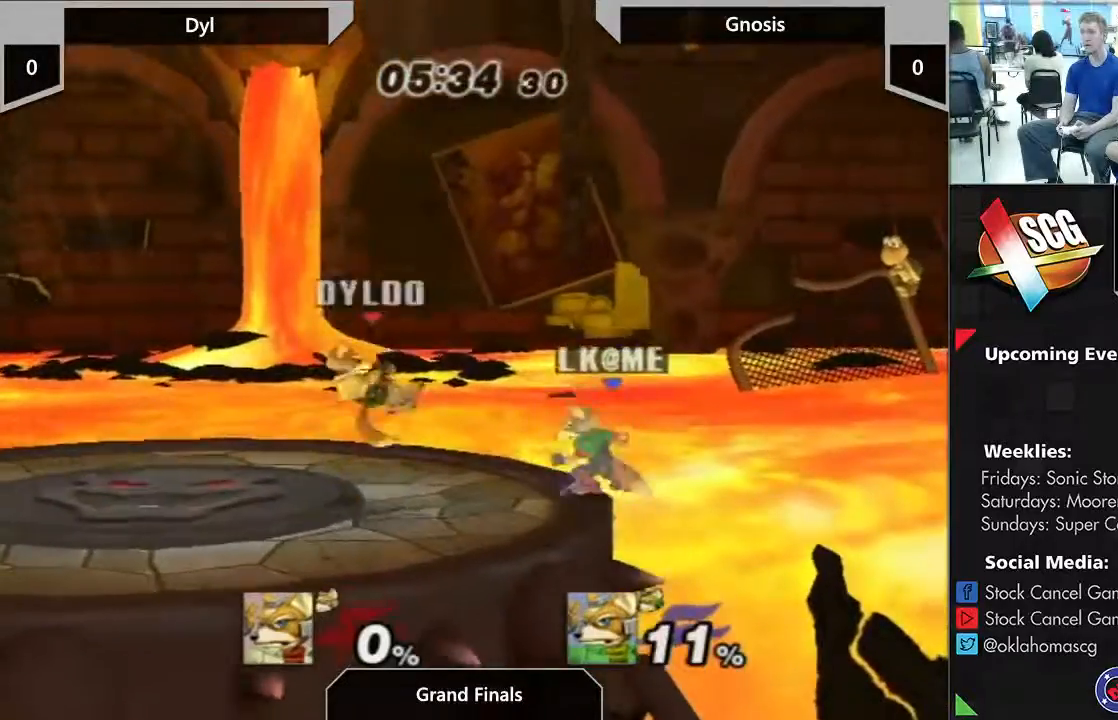
{"buttons": [], "left_stick": "right", "right_stick": "center", "events": [[67, "Y", "down"], [250, "Y", "up"], [250, "left_stick", "right"]]}
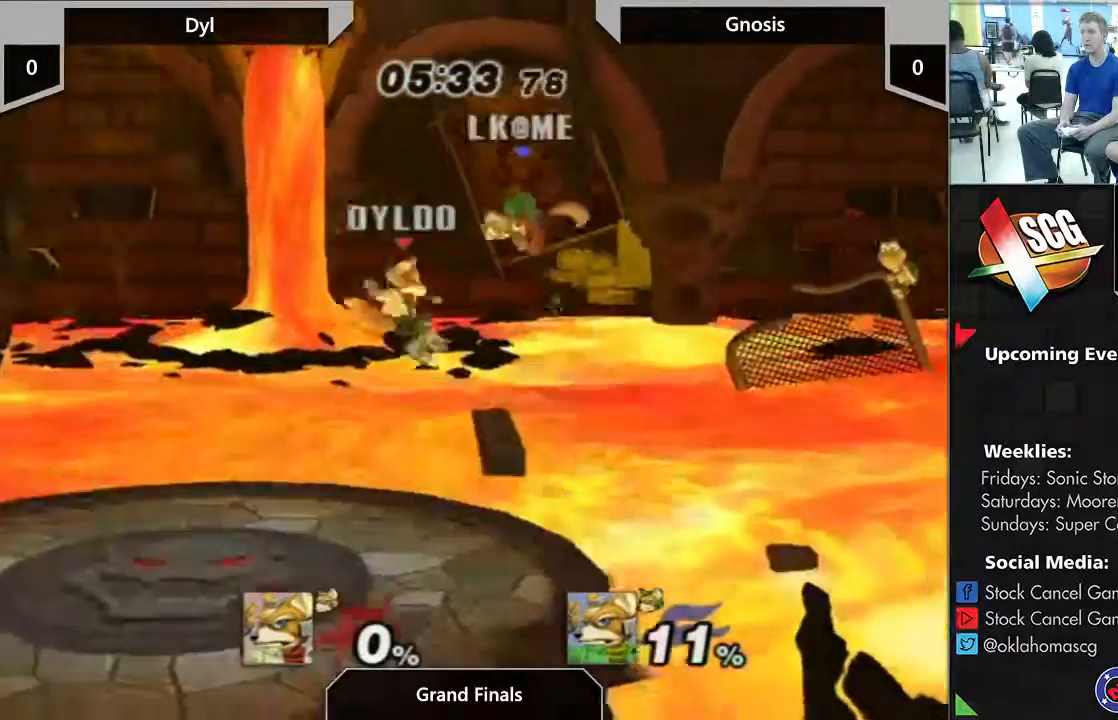
{"buttons": [], "left_stick": "center", "right_stick": "center", "events": [[17, "left_stick", "down"], [17, "right_stick", "down"], [317, "left_stick", "center"], [317, "right_stick", "center"]]}
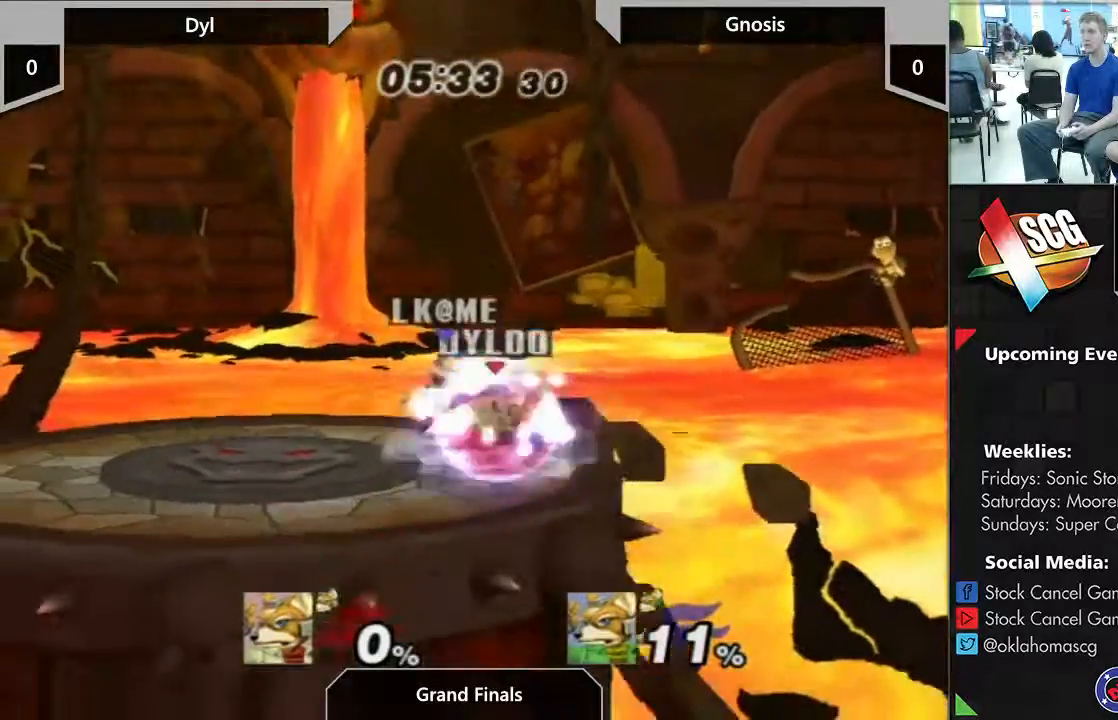
{"buttons": [], "left_stick": "down", "right_stick": "center", "events": [[150, "left_stick", "left"], [200, "A", "down"], [333, "left_stick", "down"], [450, "A", "up"]]}
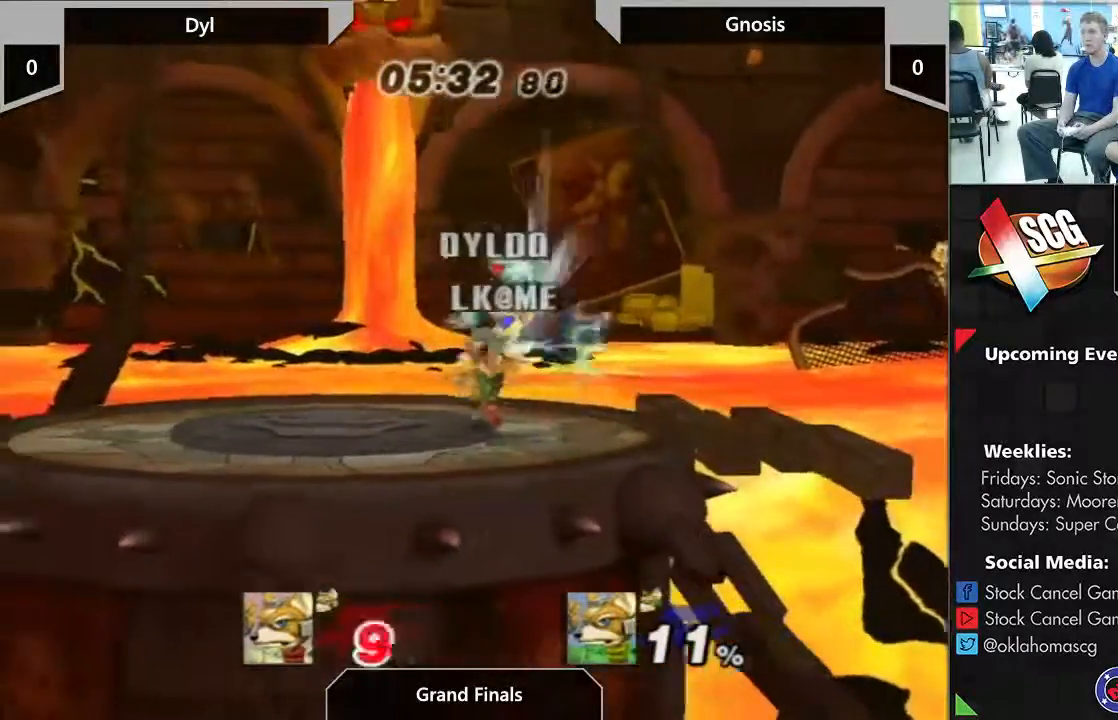
{"buttons": [], "left_stick": "center", "right_stick": "center", "events": [[17, "left_stick", "center"], [217, "left_stick", "left"], [483, "left_stick", "center"]]}
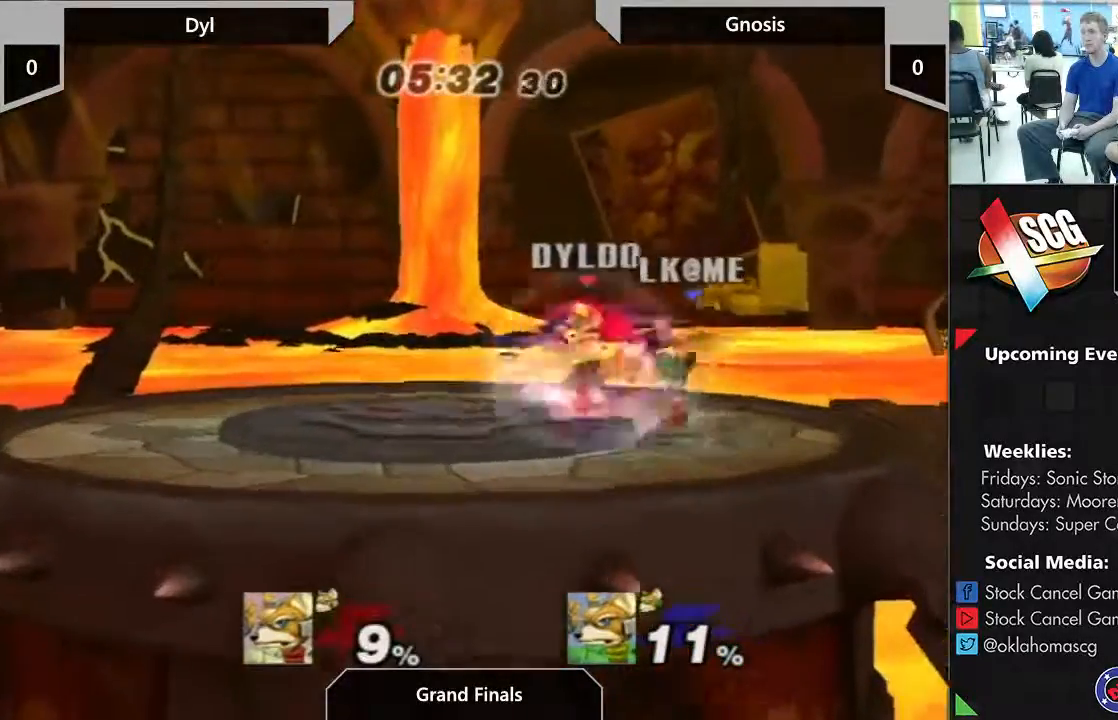
{"buttons": [], "left_stick": "left", "right_stick": "center", "events": [[417, "left_stick", "left"]]}
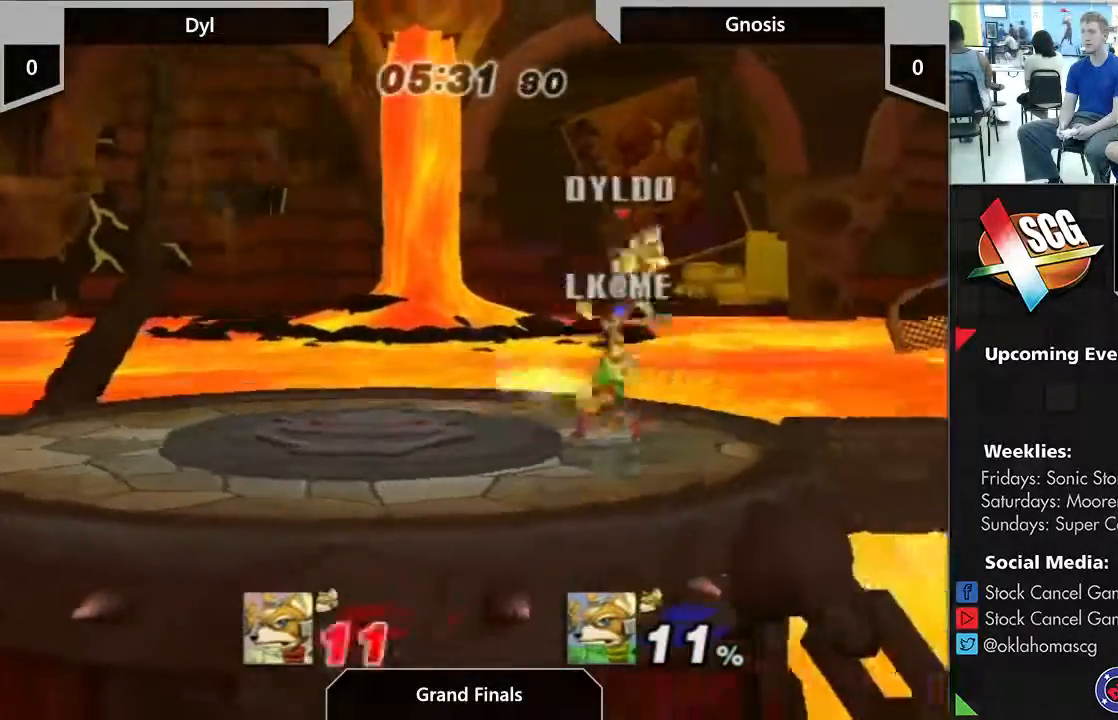
{"buttons": [], "left_stick": "left", "right_stick": "center", "events": []}
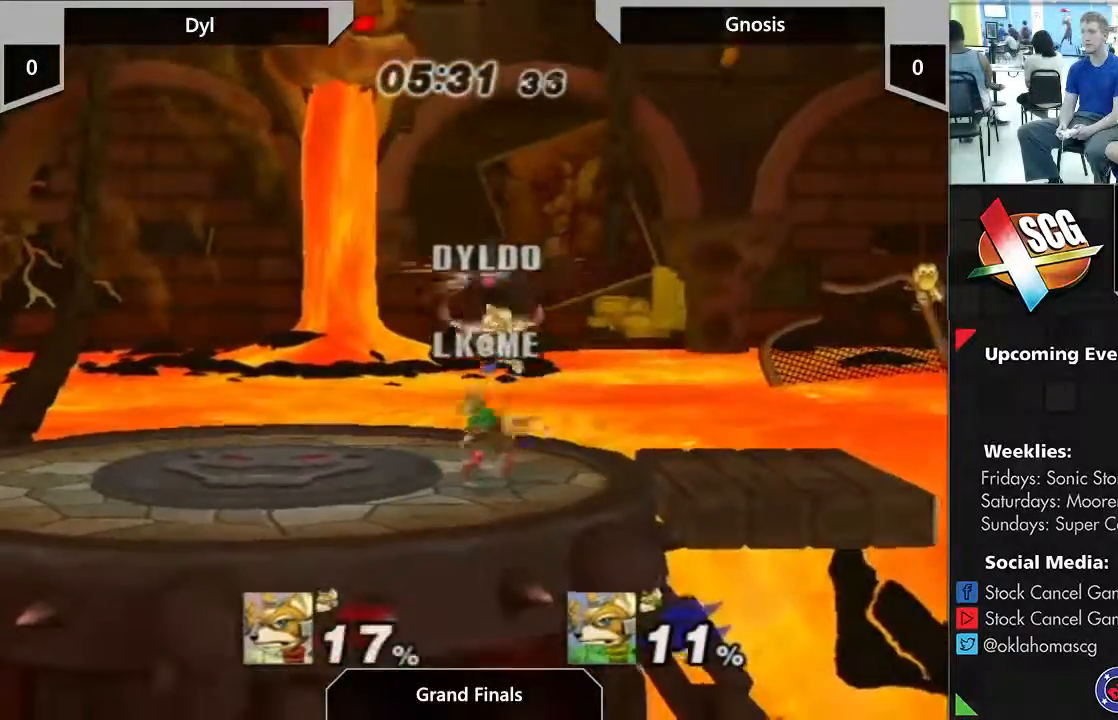
{"buttons": [], "left_stick": "center", "right_stick": "center", "events": [[33, "left_stick", "right"], [333, "left_stick", "left"], [433, "left_stick", "center"]]}
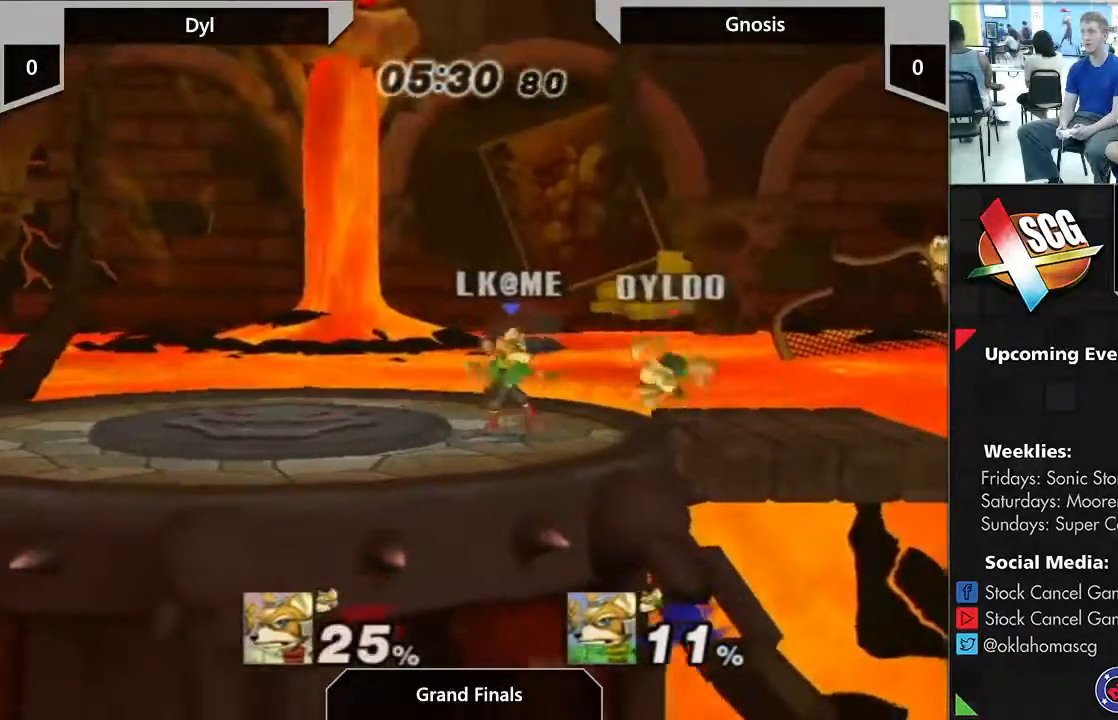
{"buttons": [], "left_stick": "center", "right_stick": "center", "events": [[17, "left_stick", "left"], [183, "left_stick", "center"], [333, "left_stick", "down"], [450, "left_stick", "center"]]}
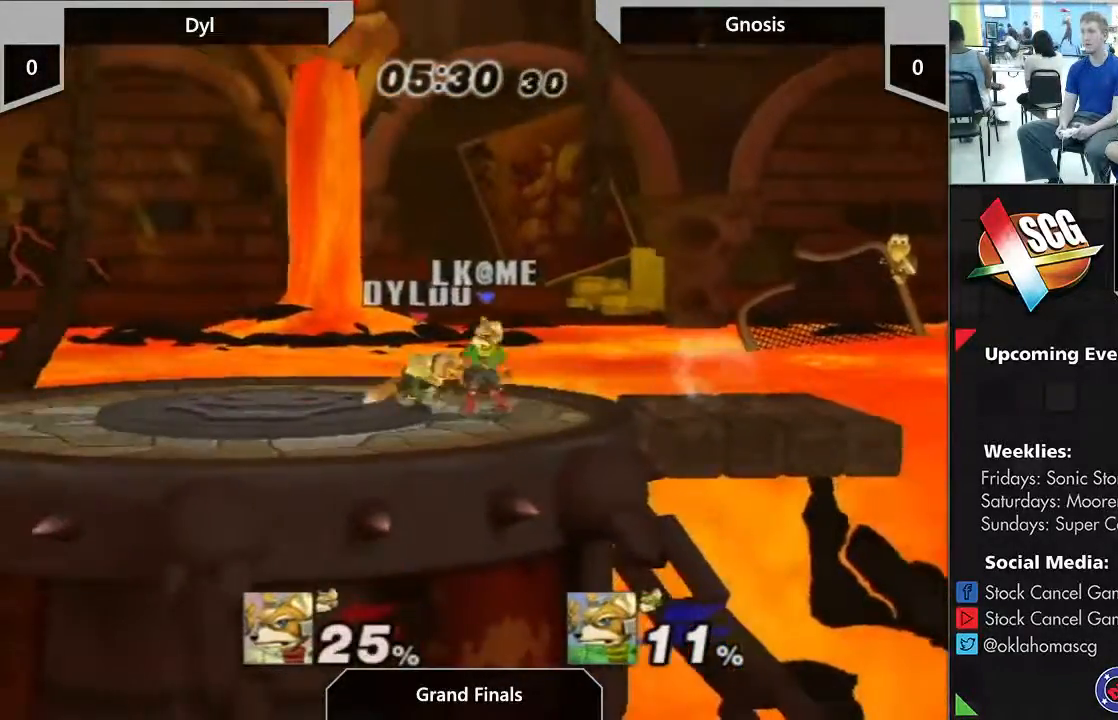
{"buttons": [], "left_stick": "center", "right_stick": "center", "events": [[50, "left_stick", "down"], [83, "A", "down"], [150, "A", "up"], [233, "A", "down"], [300, "A", "up"], [500, "left_stick", "center"]]}
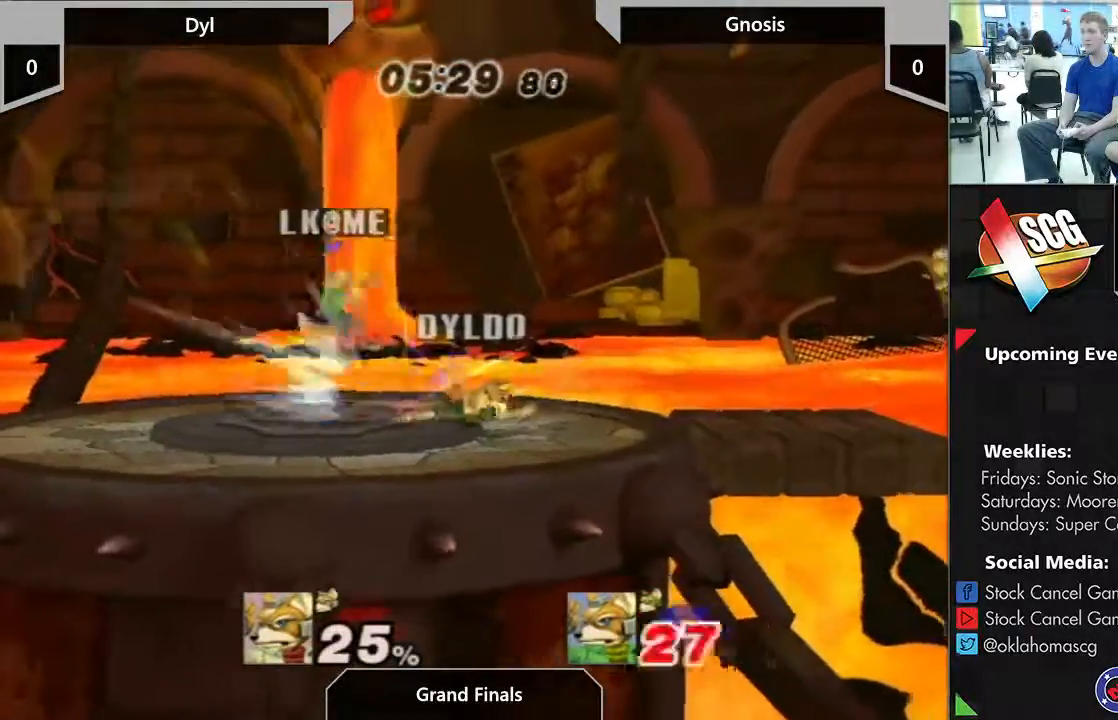
{"buttons": [], "left_stick": "center", "right_stick": "center", "events": []}
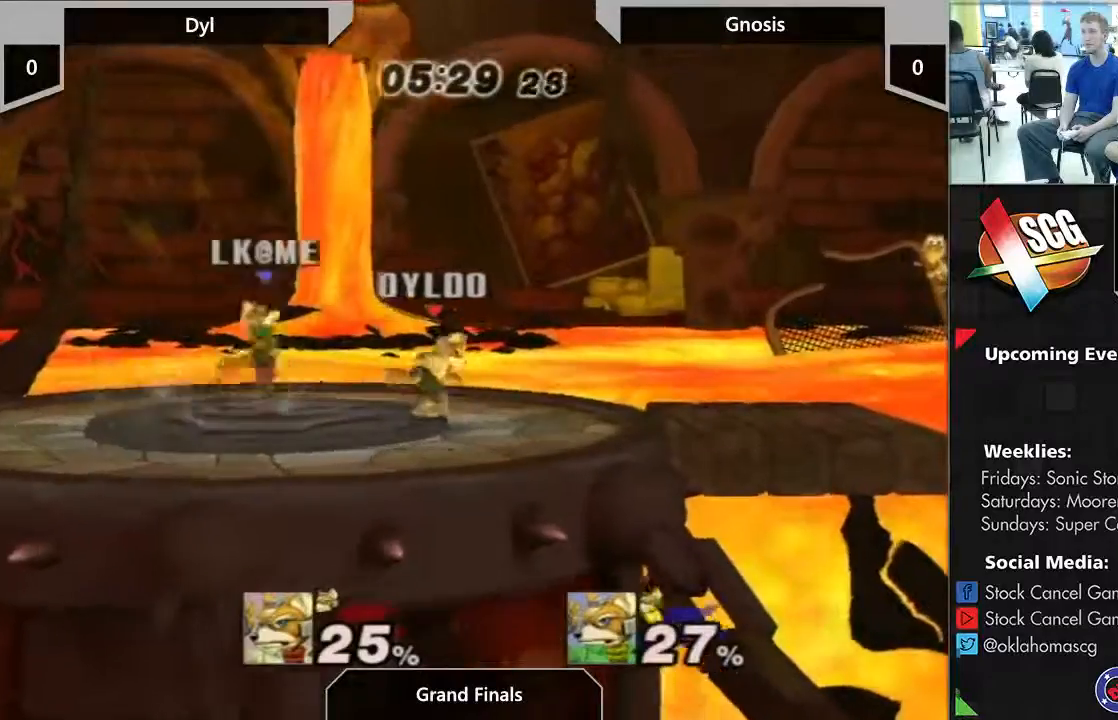
{"buttons": [], "left_stick": "center", "right_stick": "center", "events": [[33, "left_stick", "down"], [183, "left_stick", "center"]]}
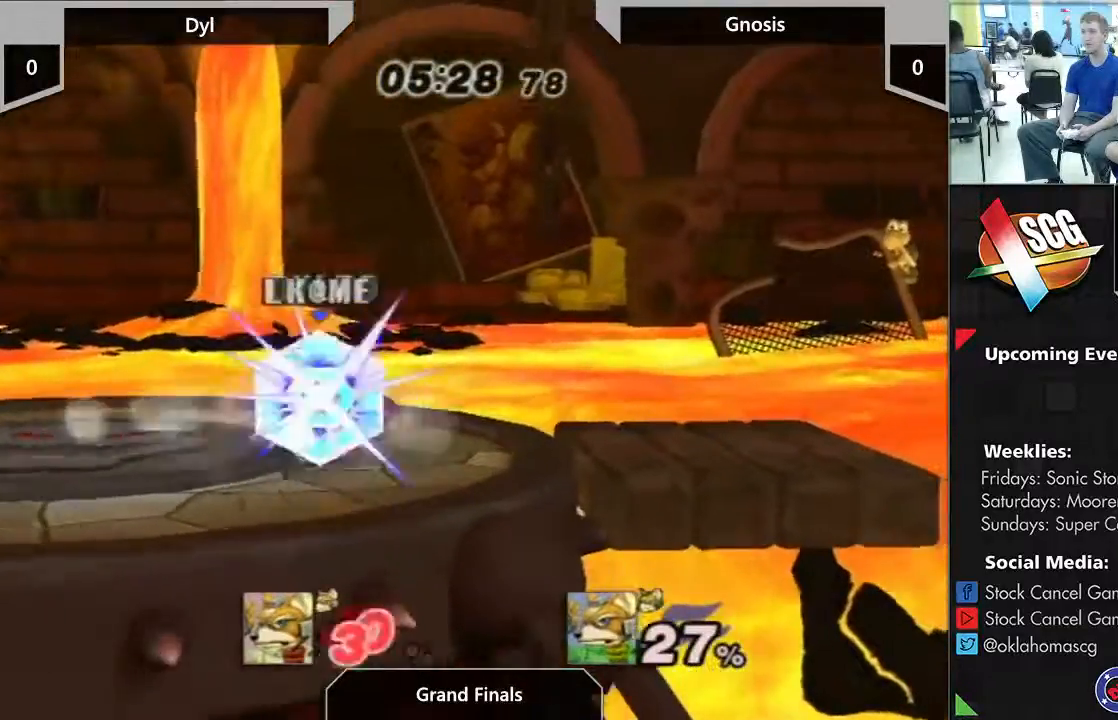
{"buttons": [], "left_stick": "center", "right_stick": "center", "events": []}
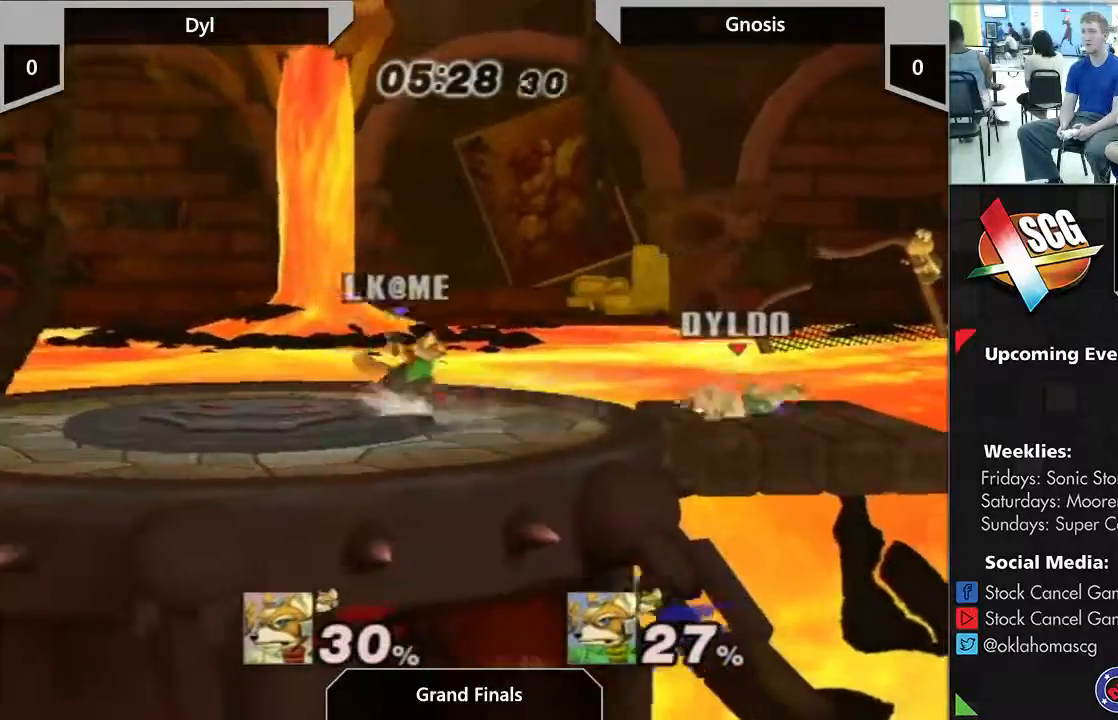
{"buttons": [], "left_stick": "up", "right_stick": "center", "events": [[417, "left_stick", "up"]]}
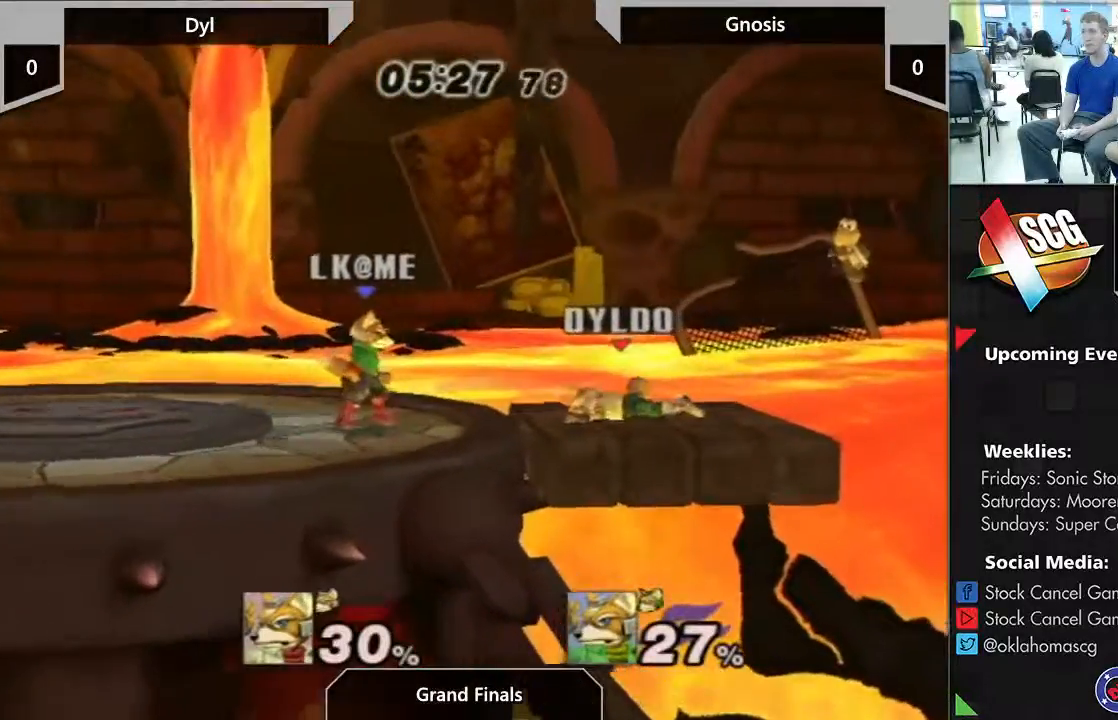
{"buttons": [], "left_stick": "down", "right_stick": "center", "events": [[133, "left_stick", "center"], [400, "left_stick", "down"]]}
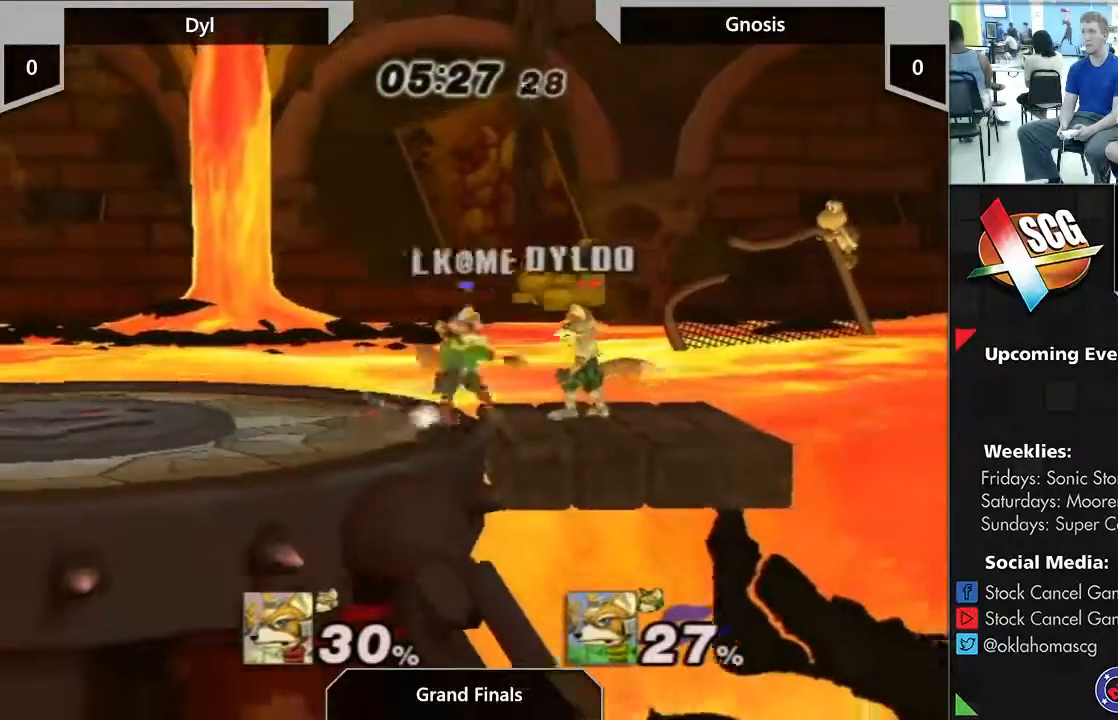
{"buttons": [], "left_stick": "center", "right_stick": "center", "events": [[83, "left_stick", "center"], [300, "left_stick", "left"], [483, "left_stick", "center"]]}
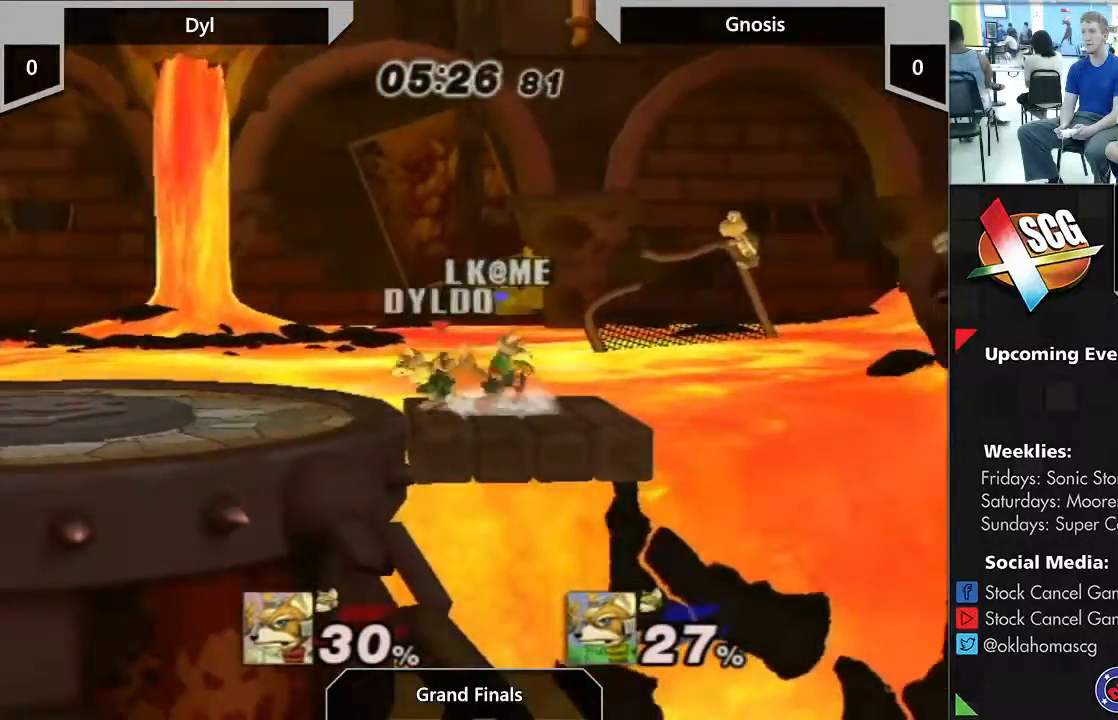
{"buttons": [], "left_stick": "center", "right_stick": "center", "events": [[200, "left_stick", "right"], [267, "left_stick", "left"], [450, "left_stick", "center"]]}
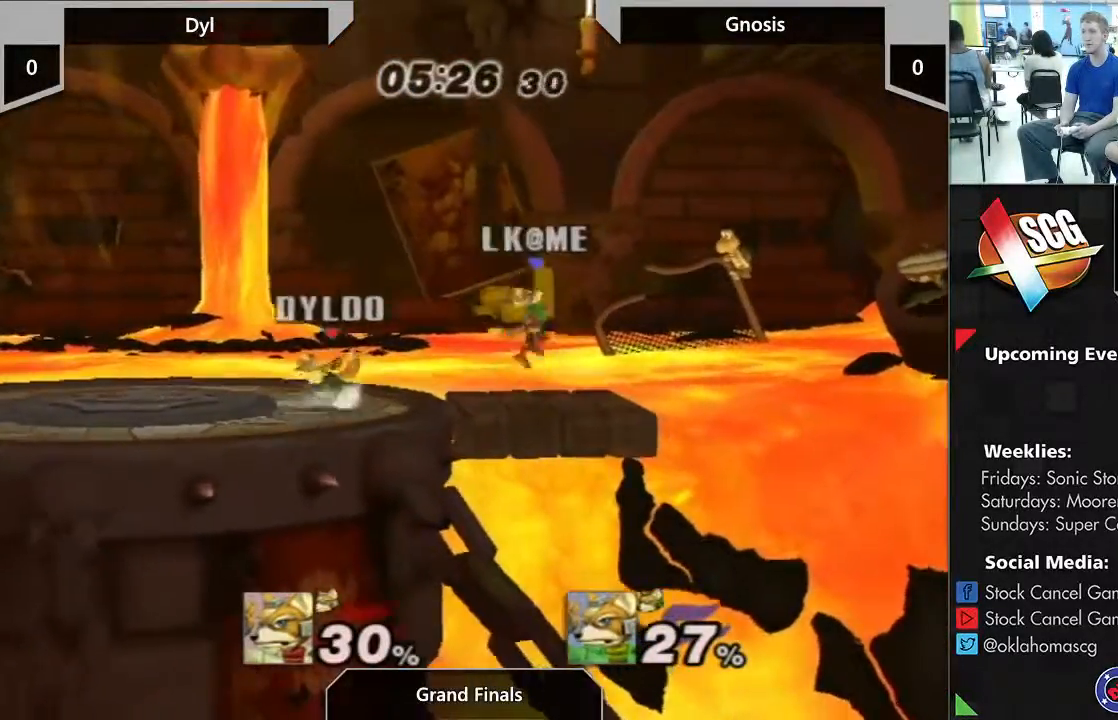
{"buttons": [], "left_stick": "left", "right_stick": "center", "events": [[267, "left_stick", "right"], [367, "left_stick", "left"]]}
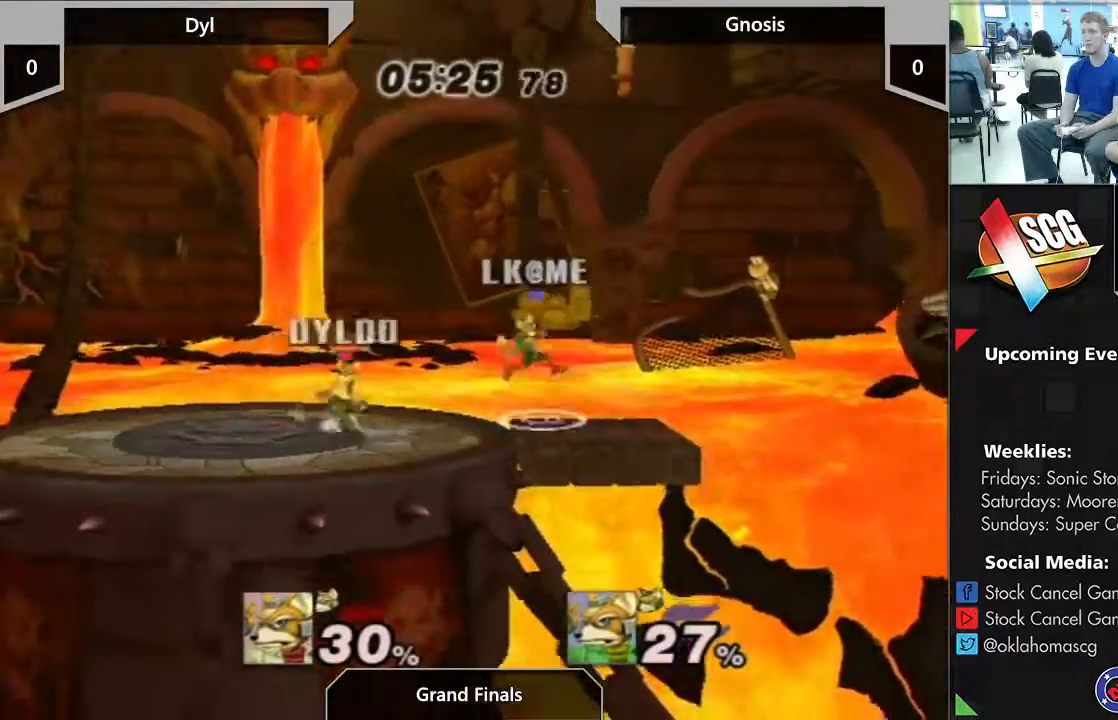
{"buttons": ["A"], "left_stick": "down", "right_stick": "center", "events": [[100, "left_stick", "right"], [183, "Y", "down"], [250, "Y", "up"], [250, "left_stick", "center"], [317, "A", "down"], [467, "left_stick", "down"]]}
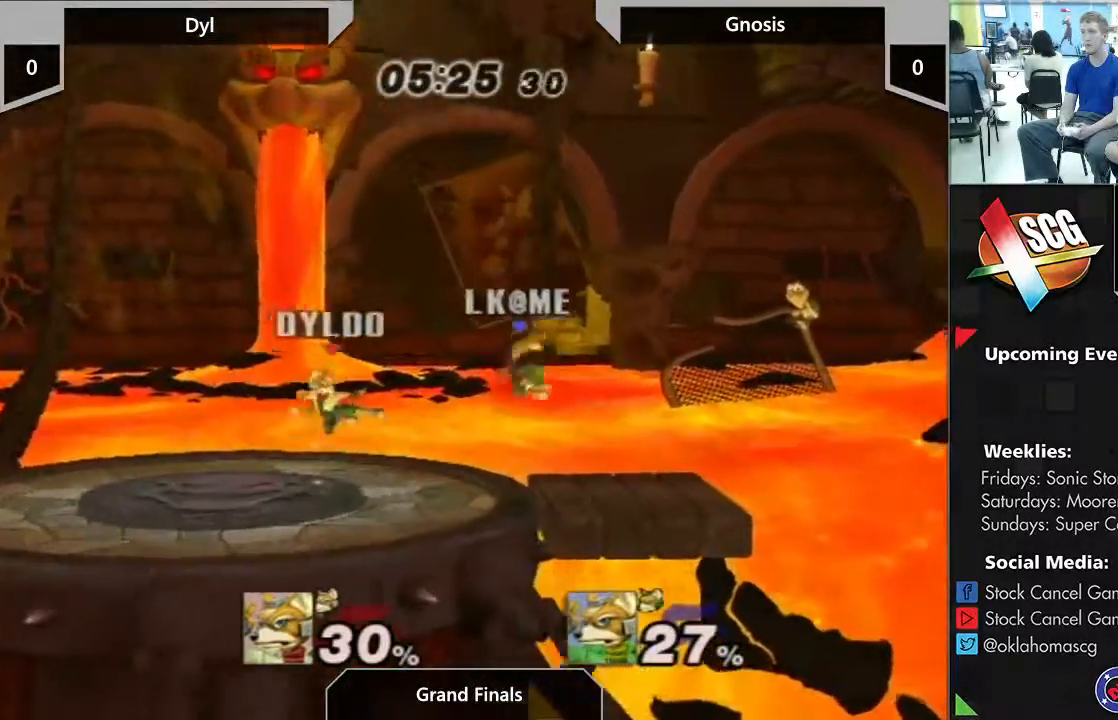
{"buttons": [], "left_stick": "center", "right_stick": "center", "events": [[67, "A", "up"], [150, "left_stick", "center"], [217, "left_stick", "down"], [400, "left_stick", "center"]]}
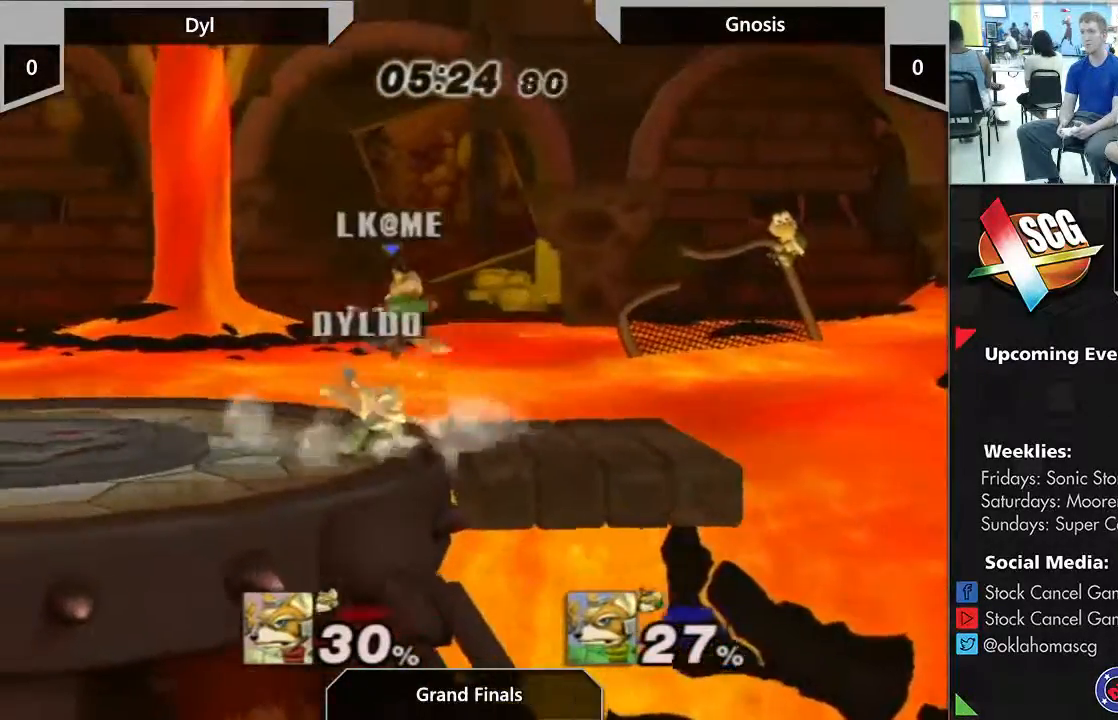
{"buttons": [], "left_stick": "left", "right_stick": "center", "events": [[183, "left_stick", "left"], [250, "A", "down"], [450, "A", "up"]]}
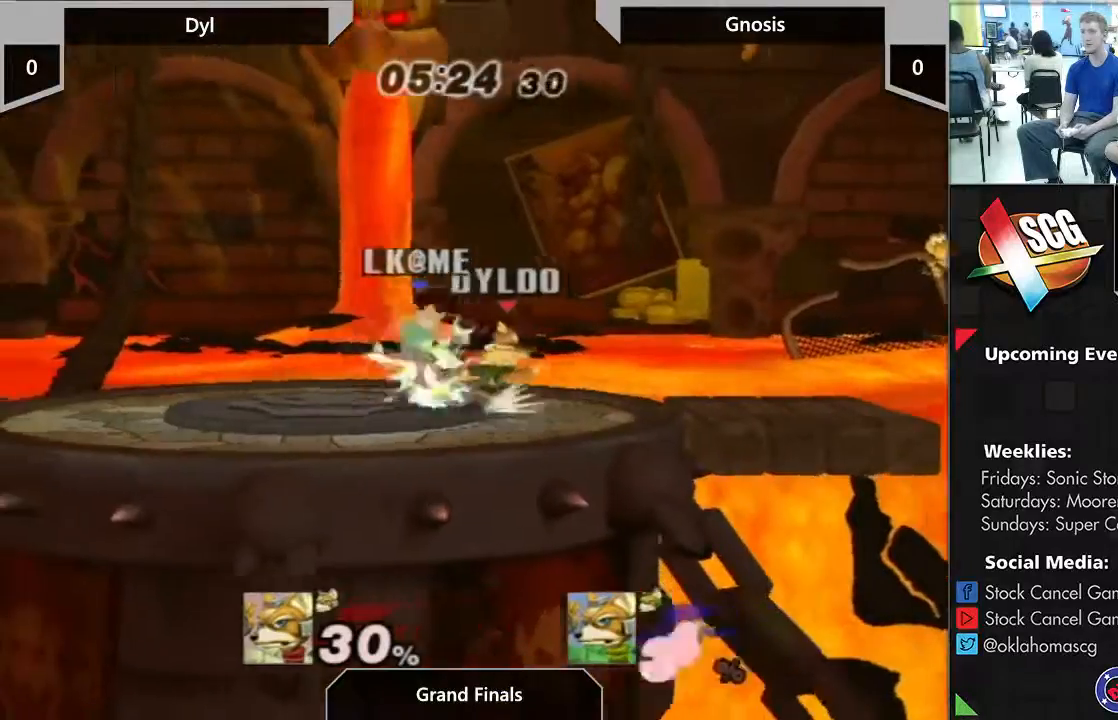
{"buttons": [], "left_stick": "center", "right_stick": "center", "events": [[117, "left_stick", "center"]]}